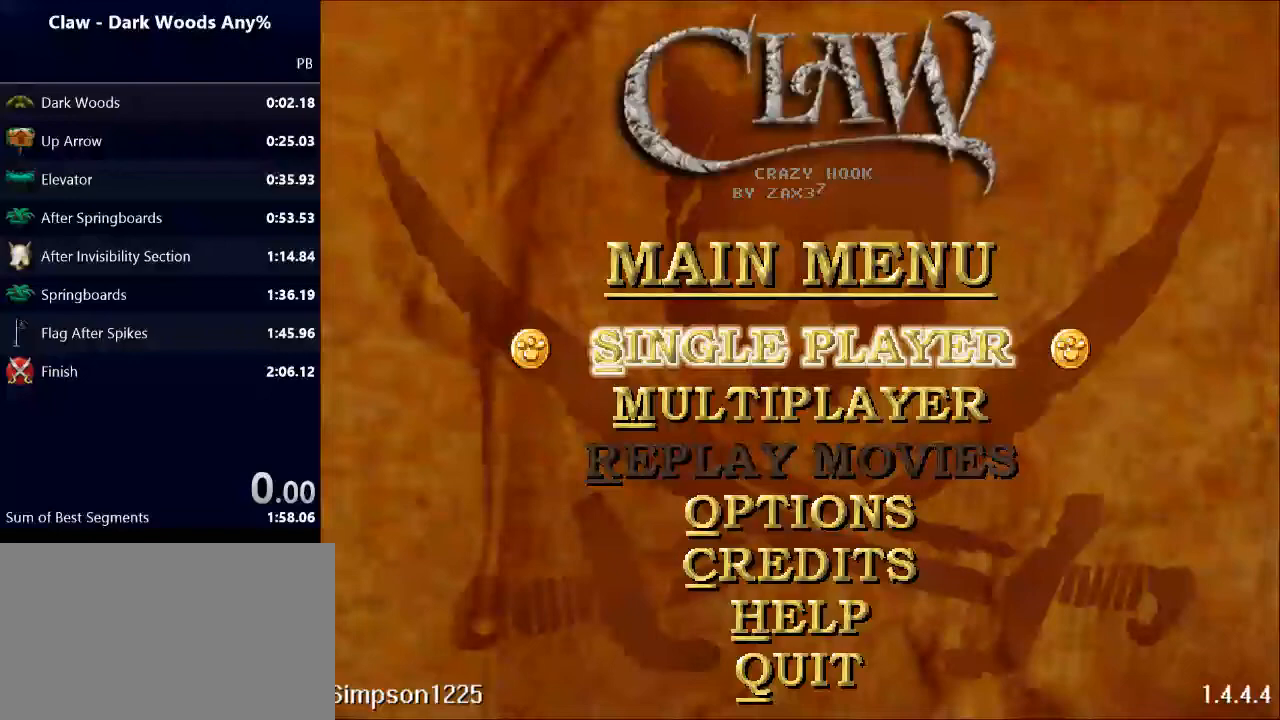
Gameplay with keyboard; each line is a JSON object with the keys held at the frame after it. "events" lists presses ("down") and releases ("up") of "d", "down", "e", "escape", "left", "q", "r", "return", "right", "space", "up" and "w" between this image and that frame as [ms after this image, input, new state], when the widget could be followed in between. No other keys are recorded. Mouse input is not recorded. Not read: caps_lock.
{"keys": [], "events": []}
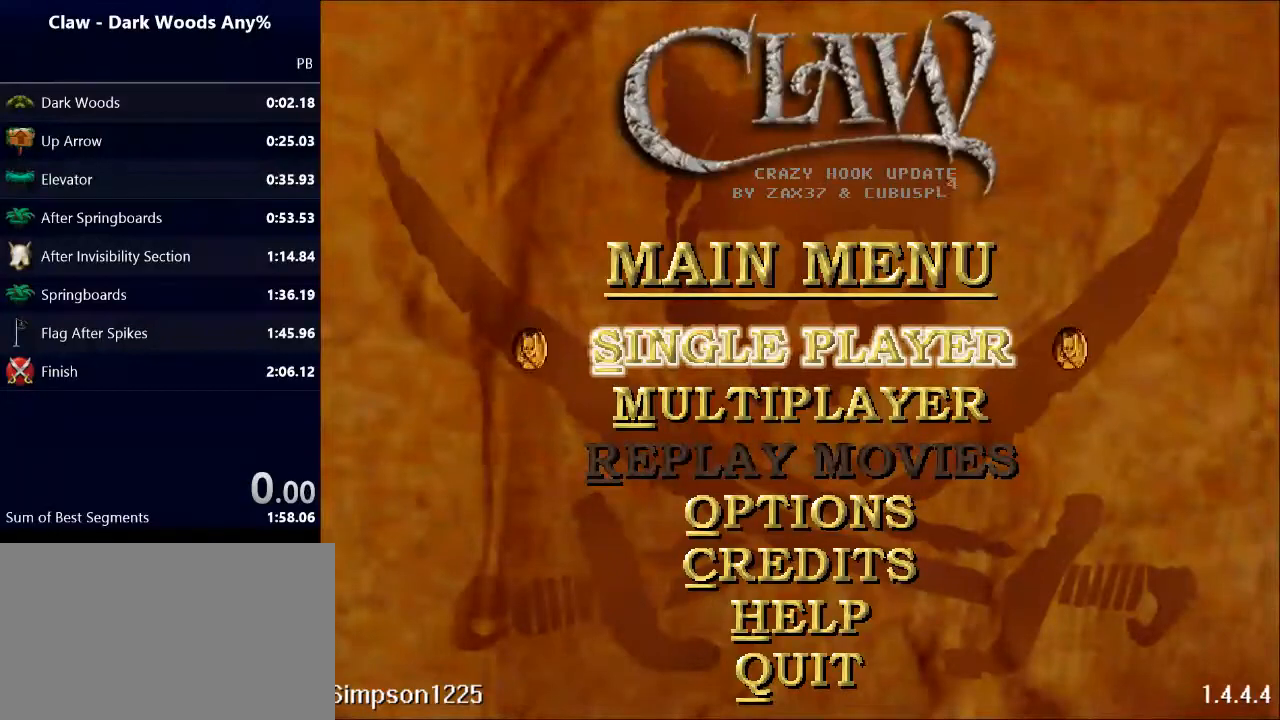
{"keys": ["return"], "events": [[500, "return", "down"]]}
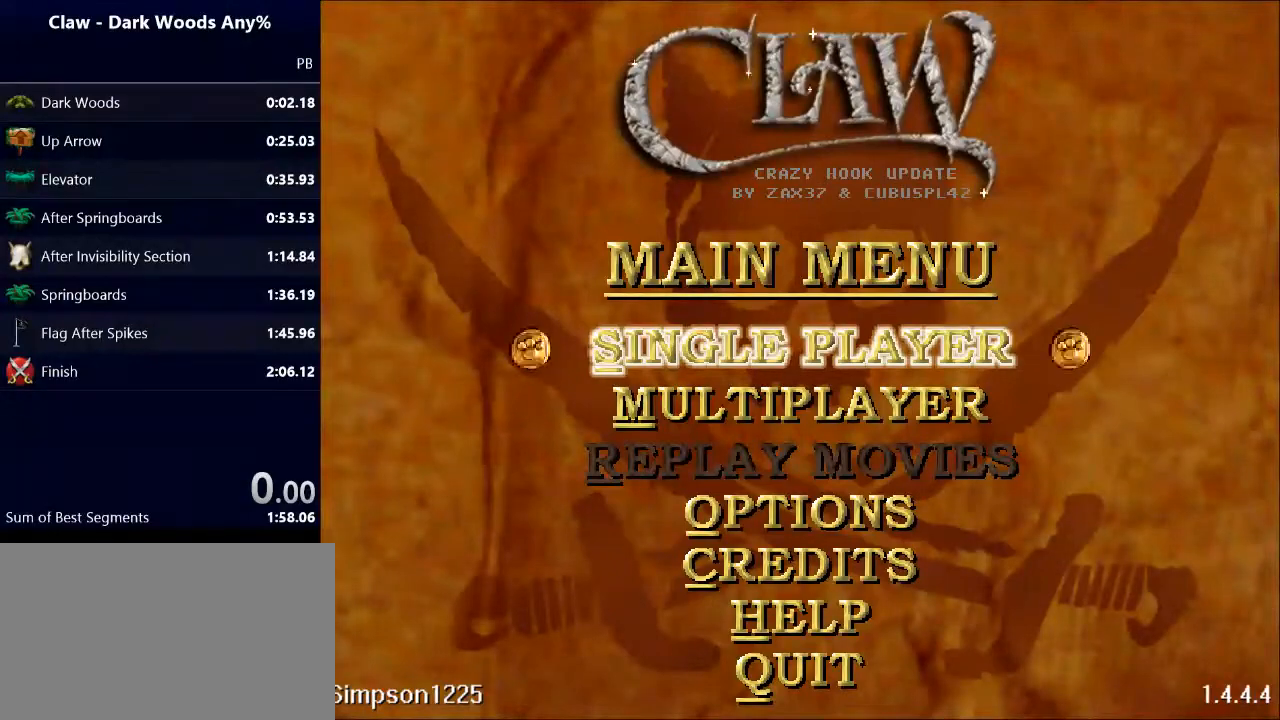
{"keys": [], "events": [[100, "return", "up"], [267, "return", "down"], [333, "return", "up"]]}
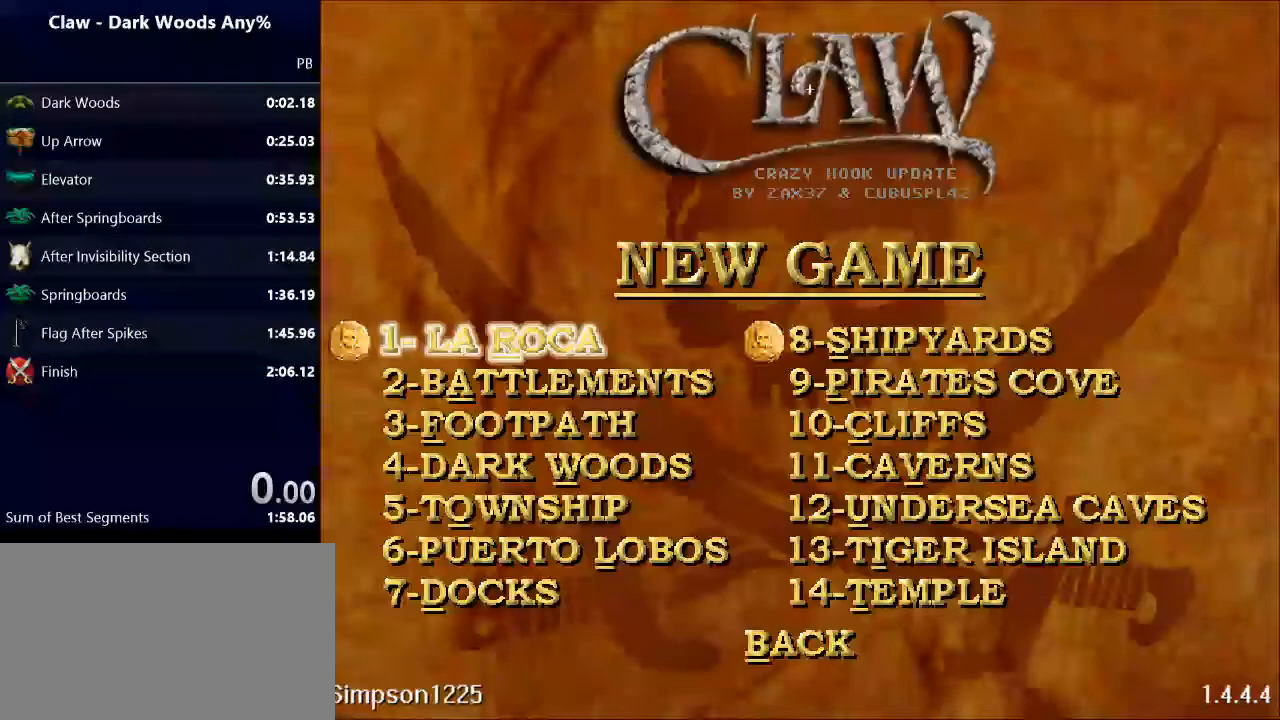
{"keys": ["down"], "events": [[300, "down", "down"], [400, "down", "up"], [467, "down", "down"]]}
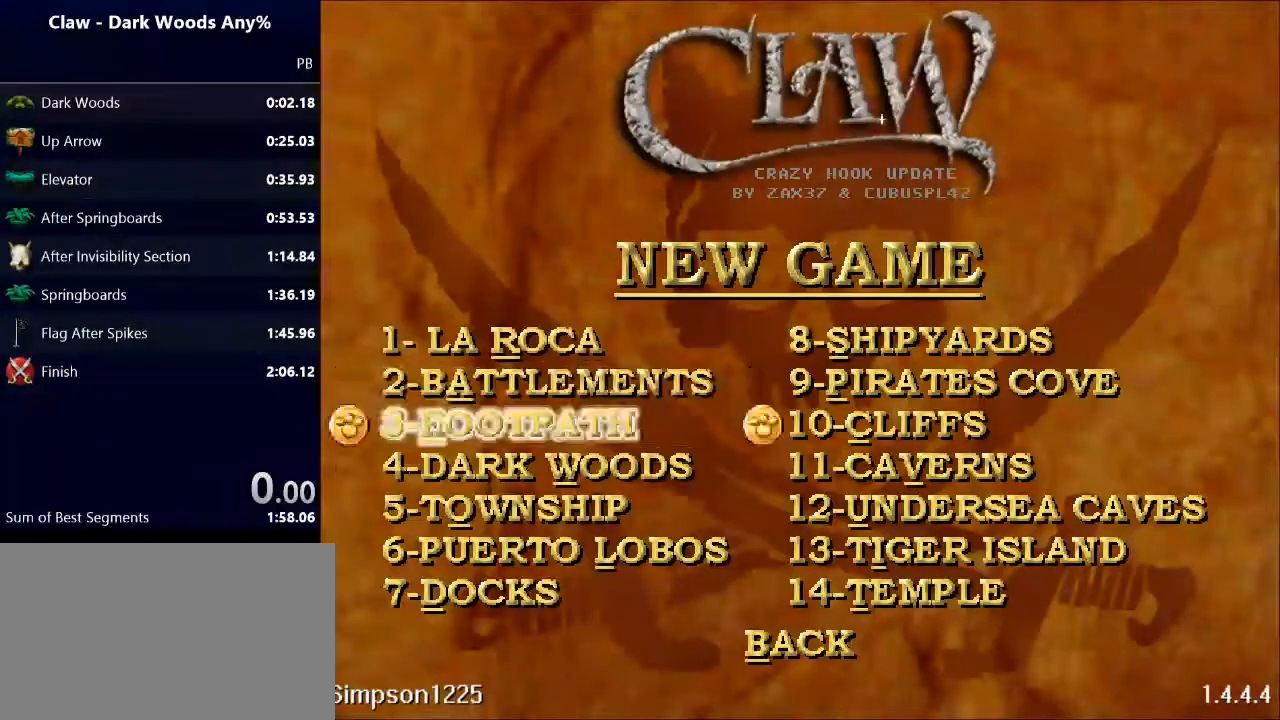
{"keys": [], "events": [[33, "down", "up"], [100, "down", "down"], [200, "down", "up"], [400, "return", "down"], [467, "return", "up"]]}
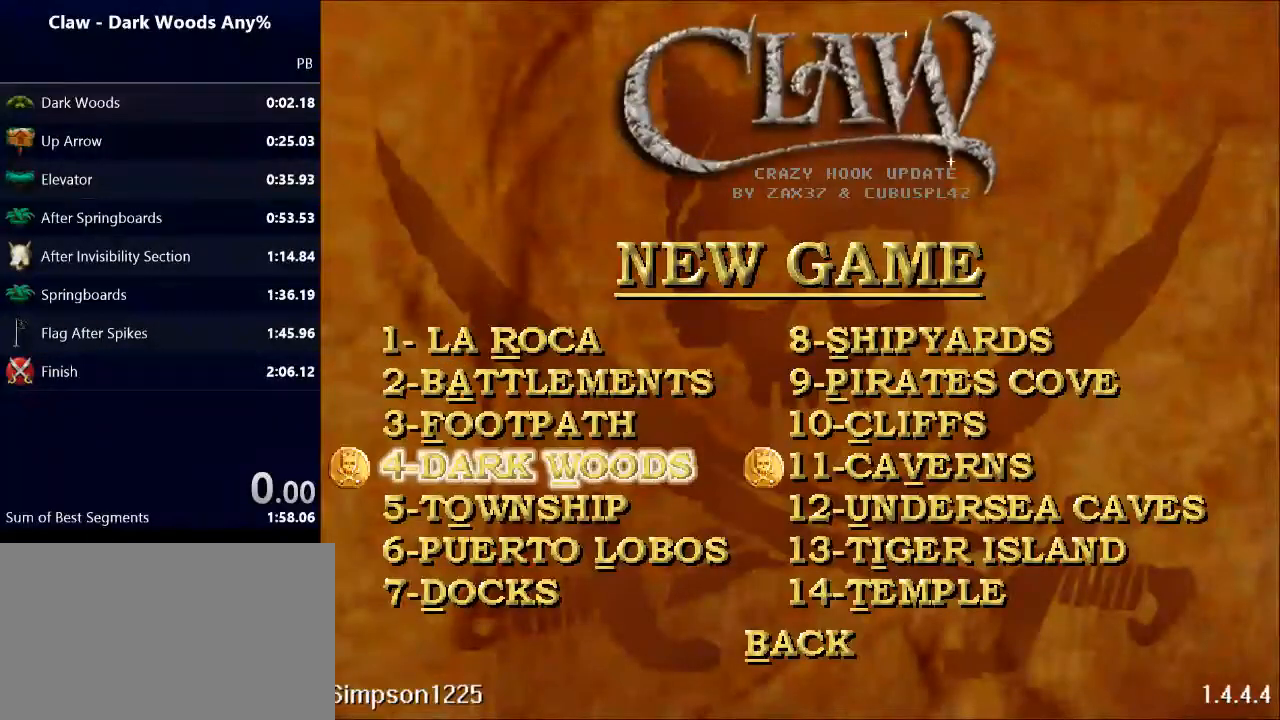
{"keys": [], "events": []}
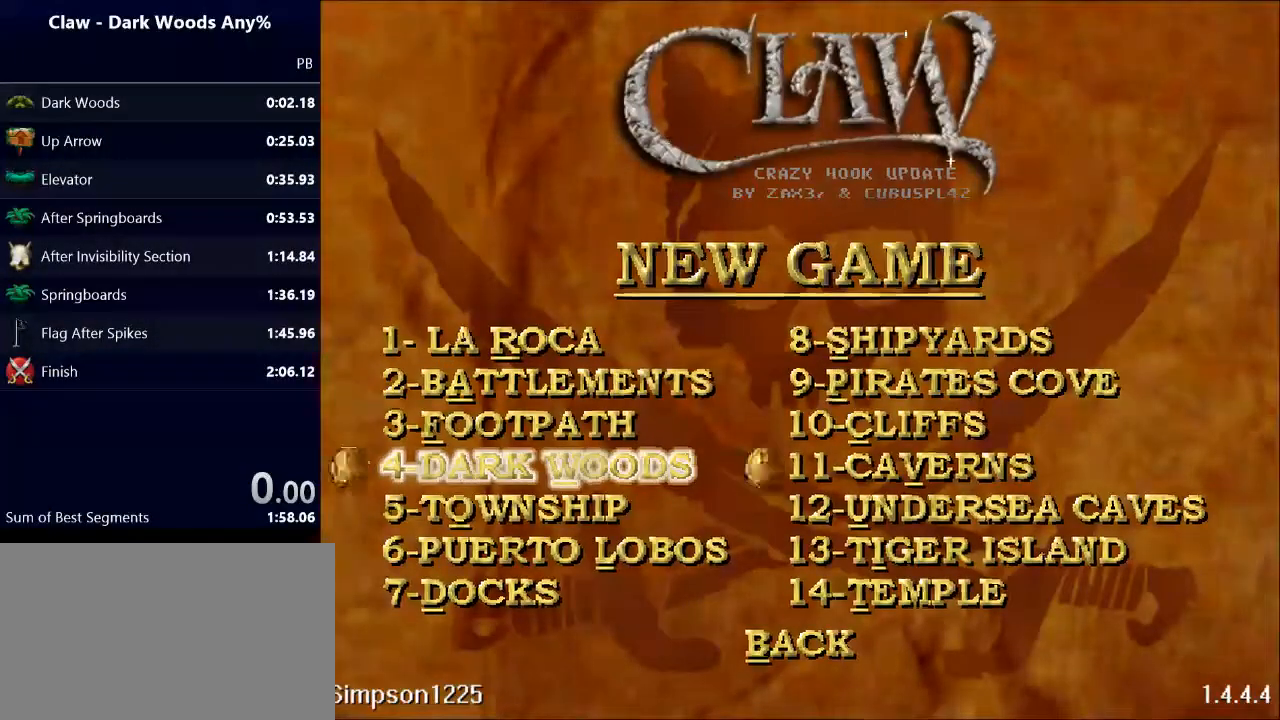
{"keys": [], "events": []}
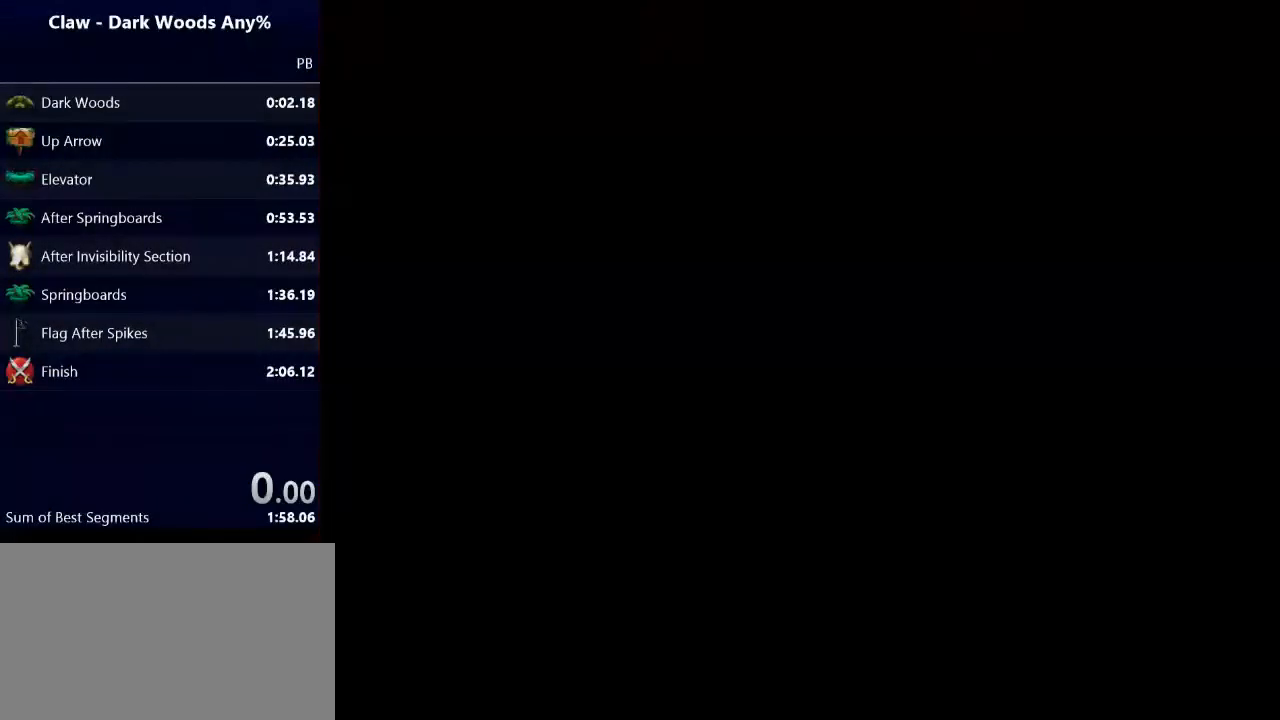
{"keys": [], "events": []}
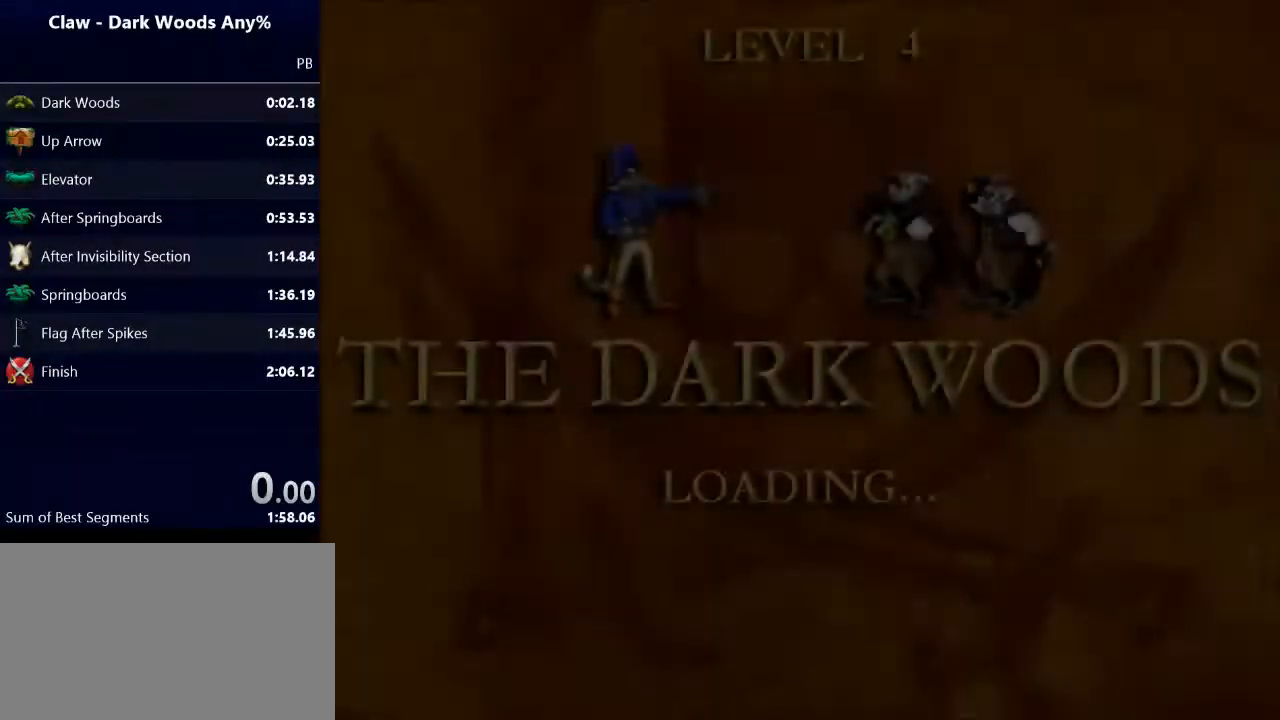
{"keys": [], "events": []}
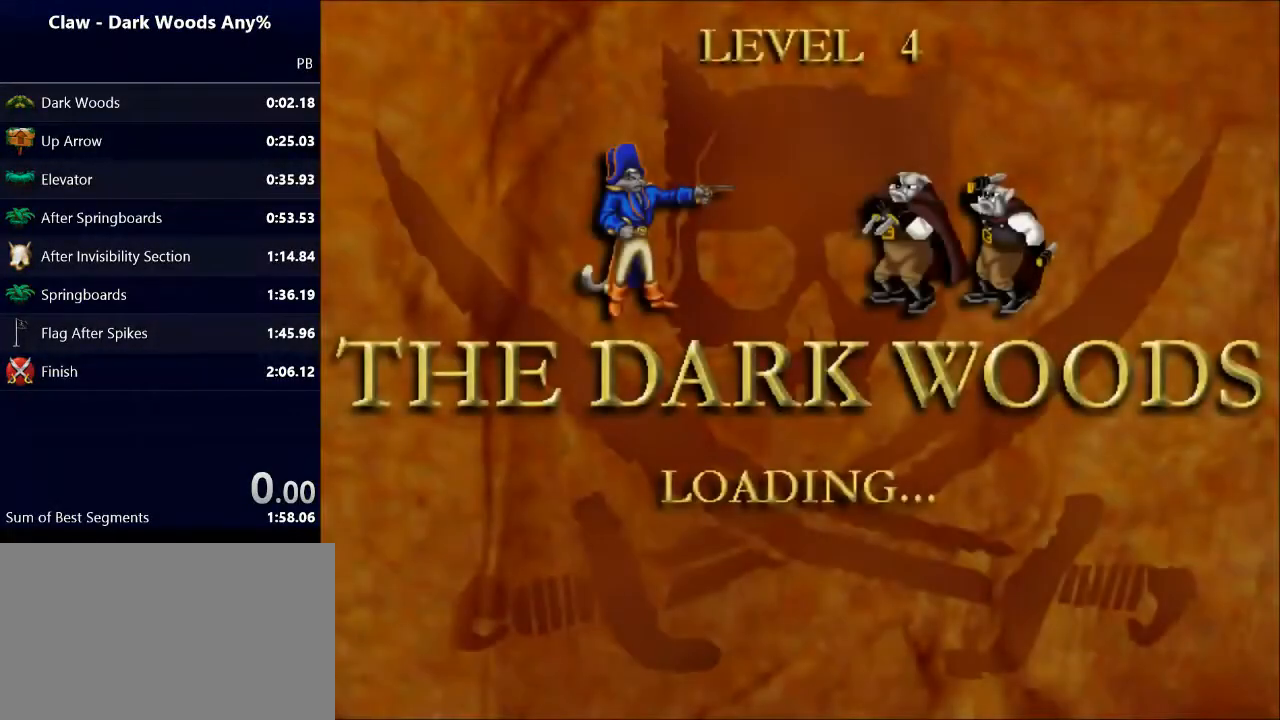
{"keys": [], "events": []}
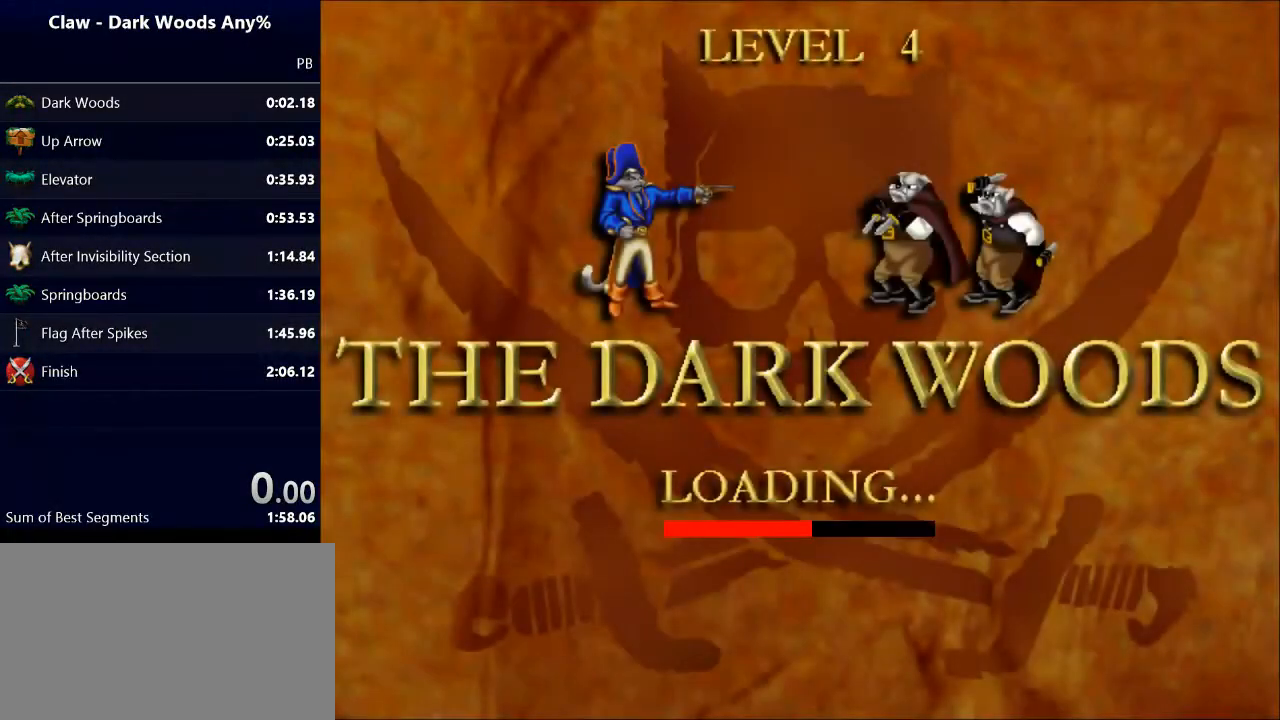
{"keys": [], "events": []}
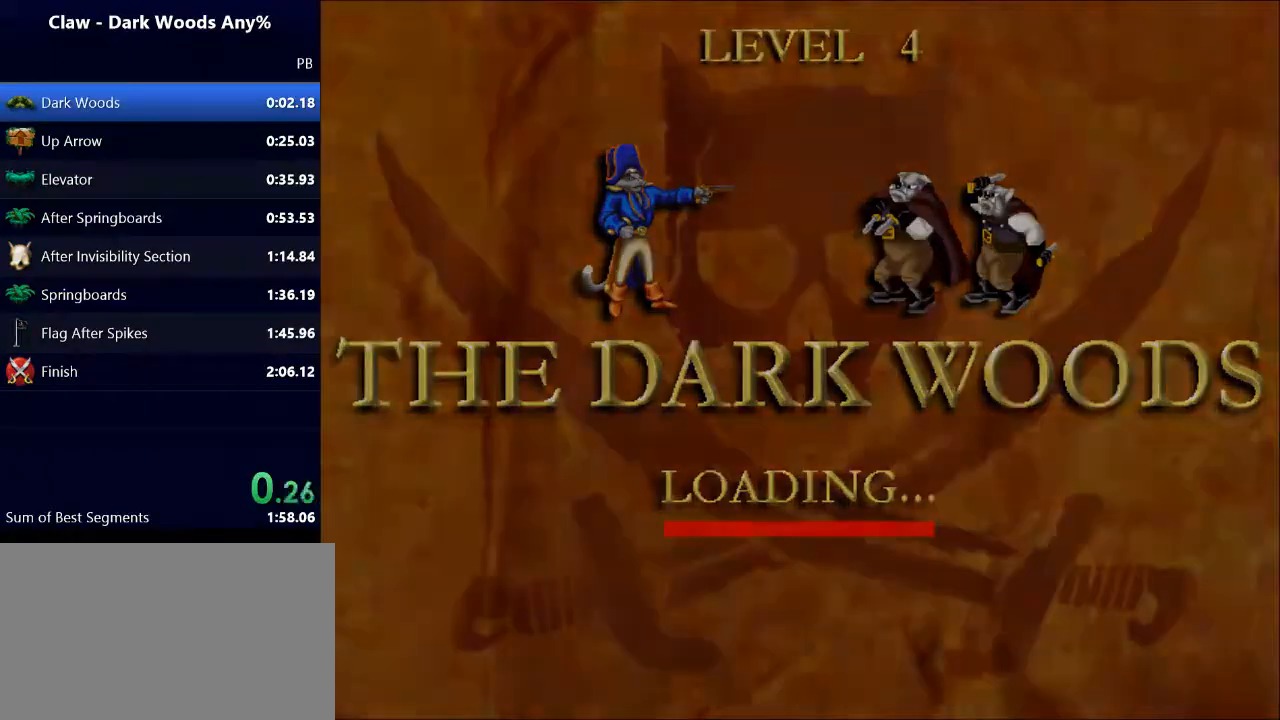
{"keys": [], "events": []}
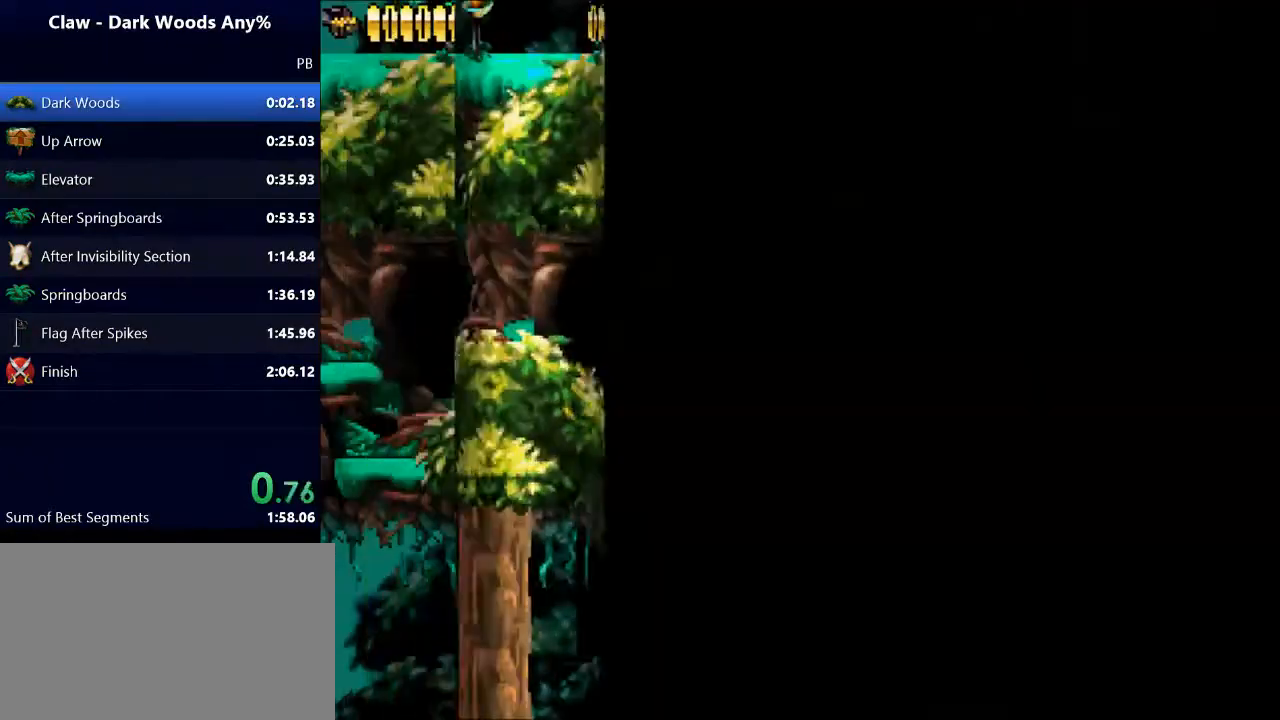
{"keys": [], "events": []}
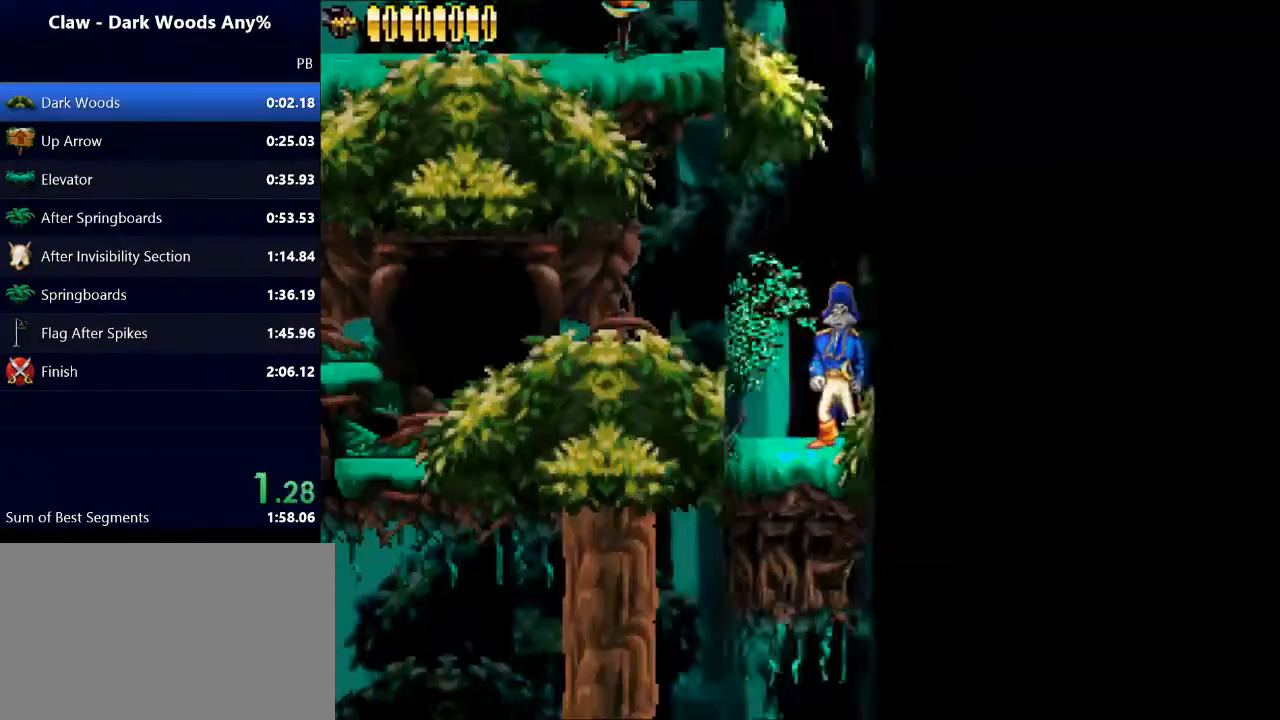
{"keys": [], "events": []}
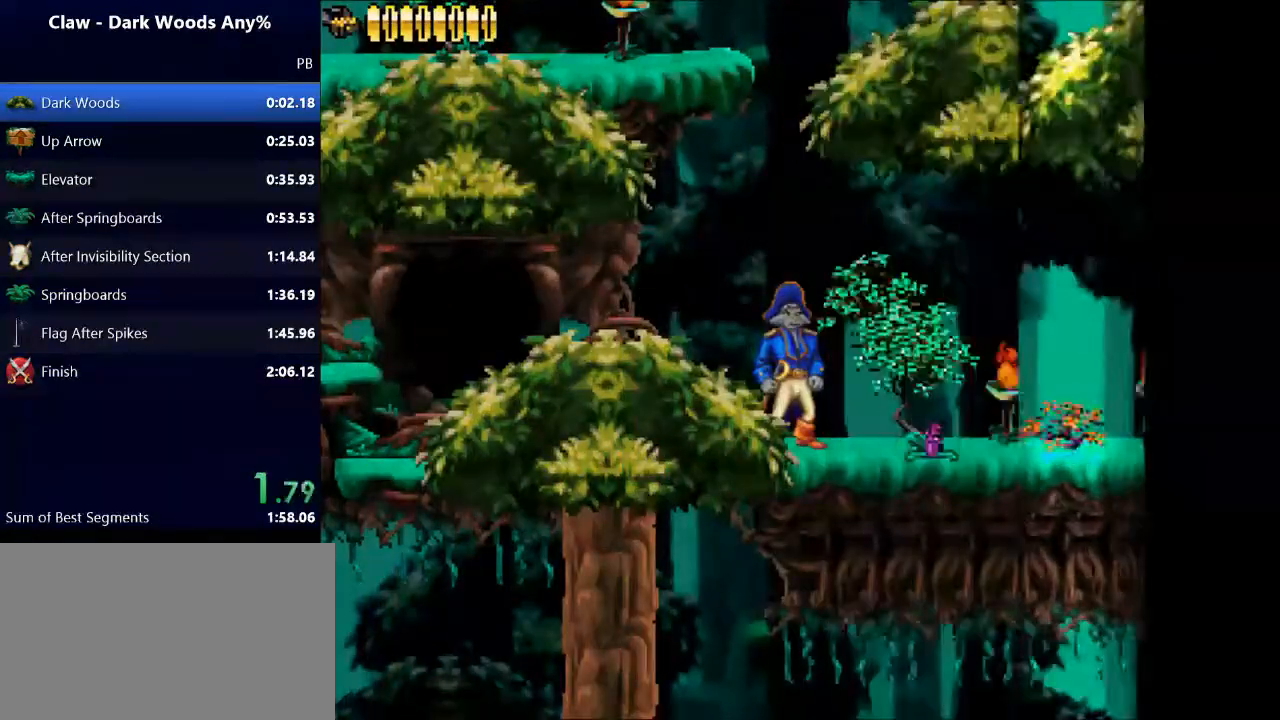
{"keys": ["right"], "events": [[333, "right", "down"]]}
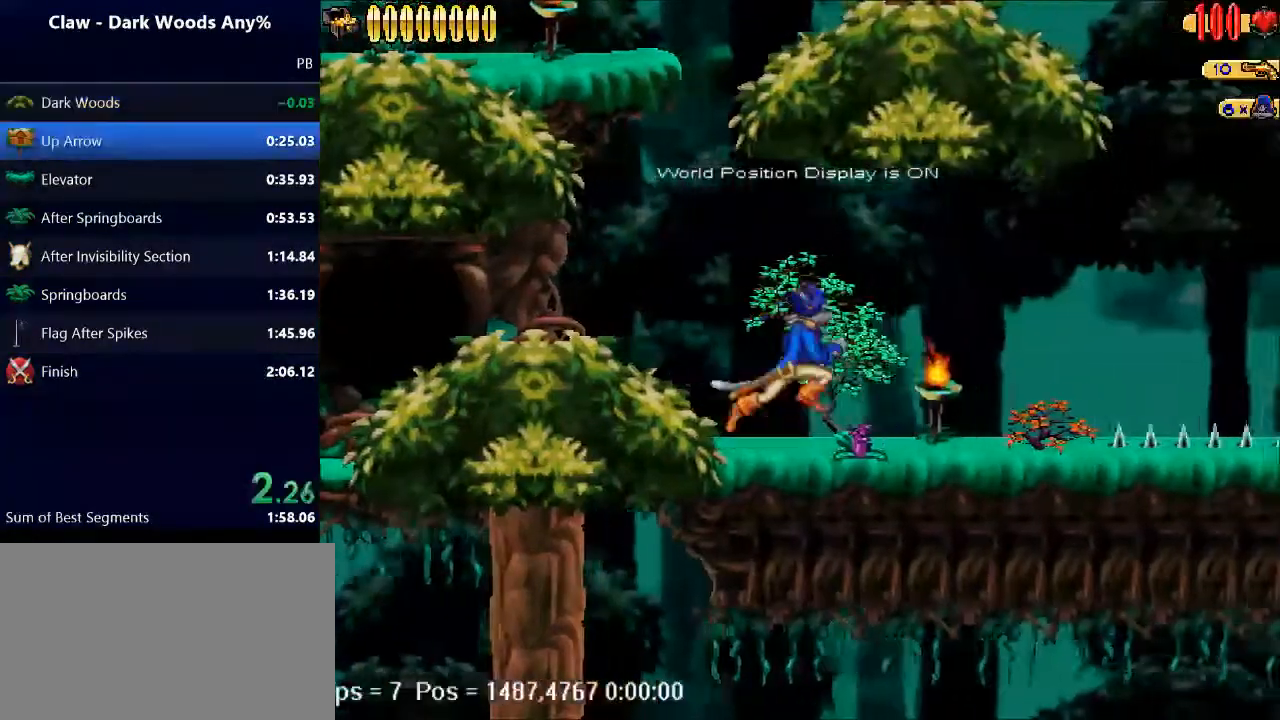
{"keys": ["right"], "events": []}
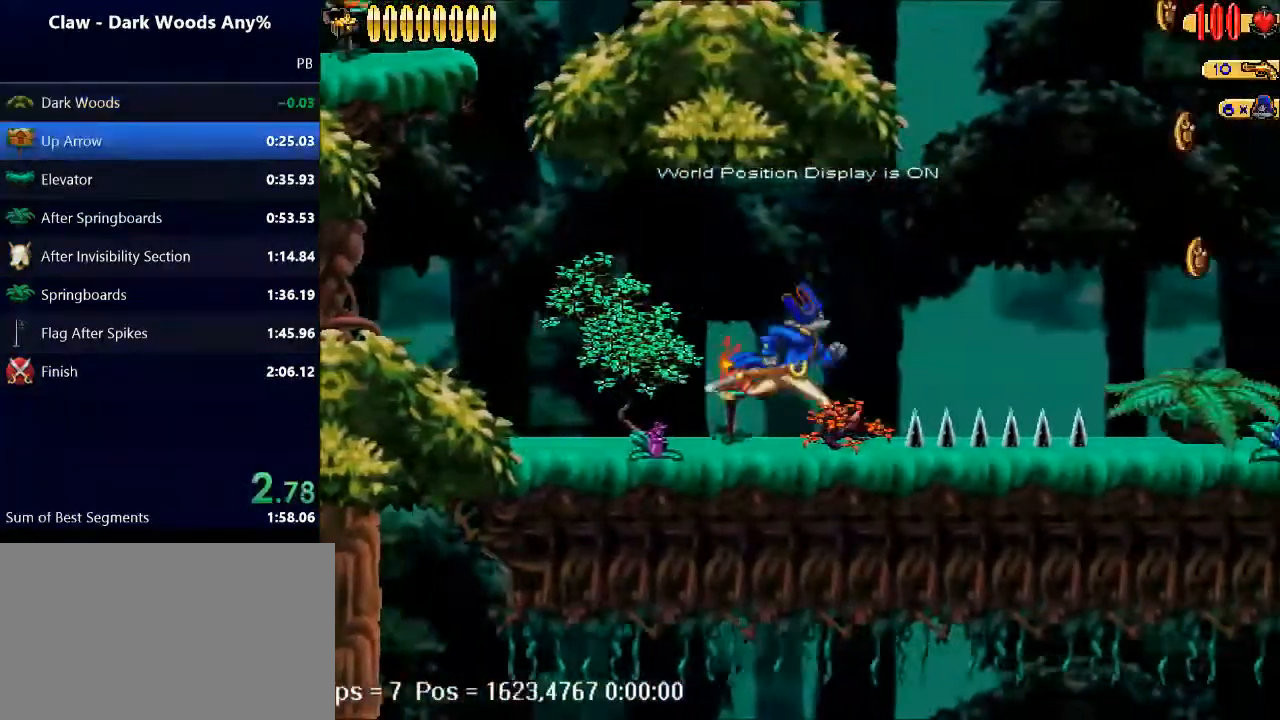
{"keys": ["right"], "events": [[200, "space", "down"], [500, "space", "up"]]}
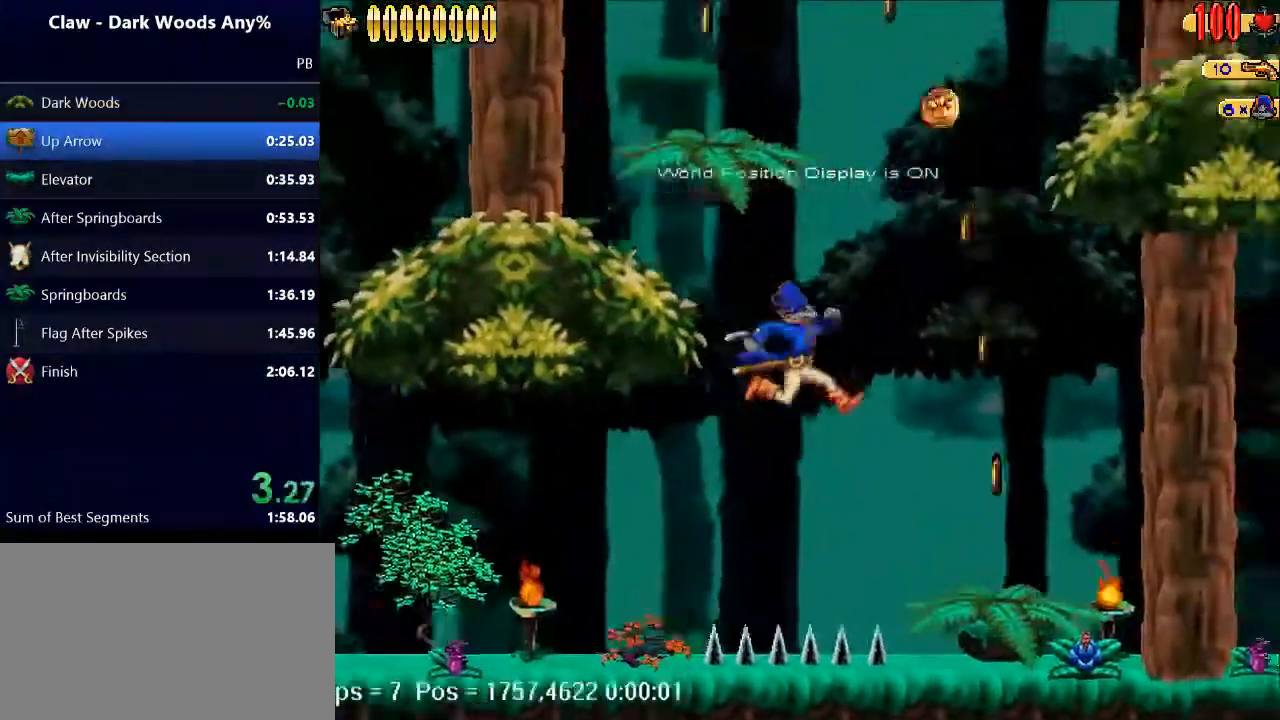
{"keys": [], "events": [[433, "space", "down"], [500, "right", "up"], [500, "space", "up"]]}
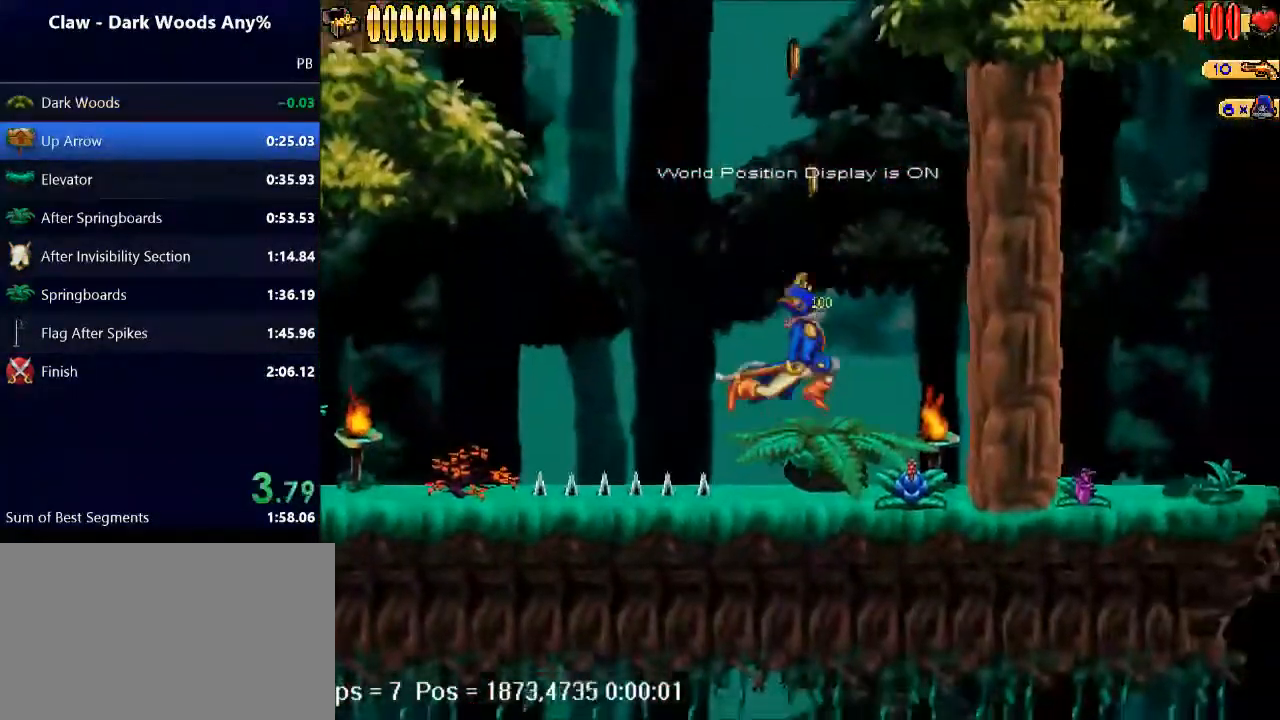
{"keys": [], "events": []}
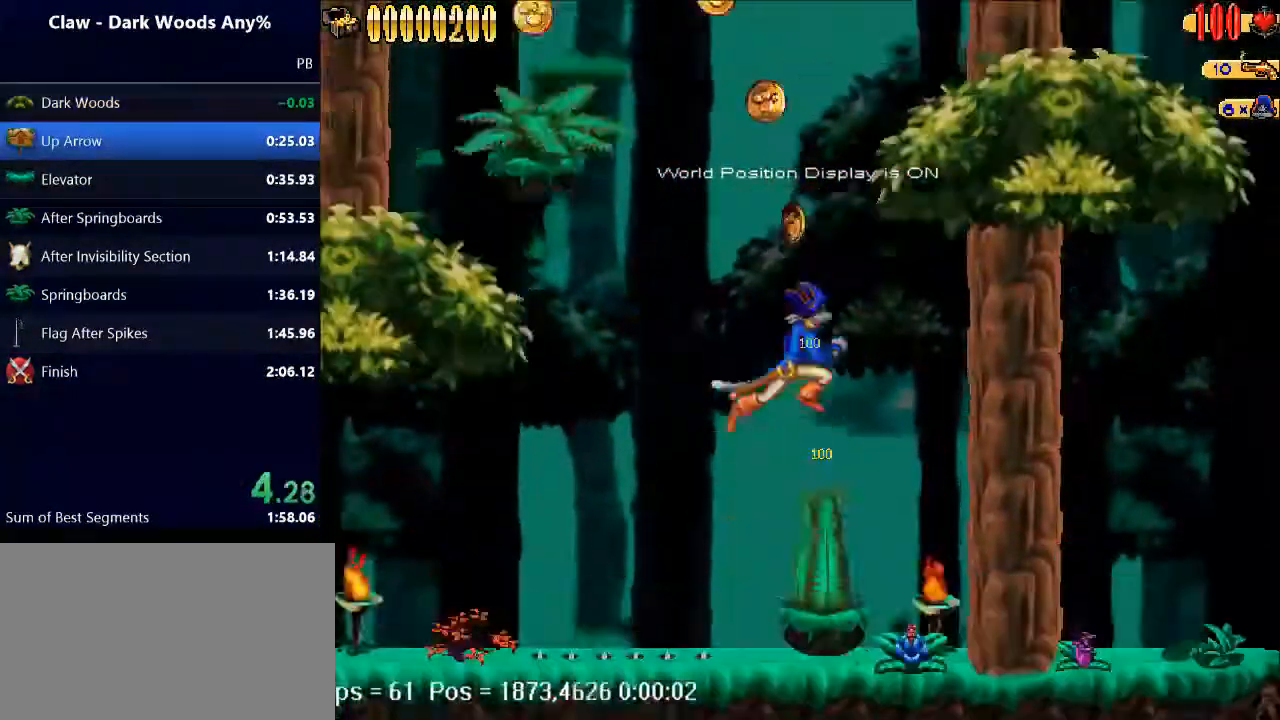
{"keys": ["left"], "events": [[33, "left", "down"]]}
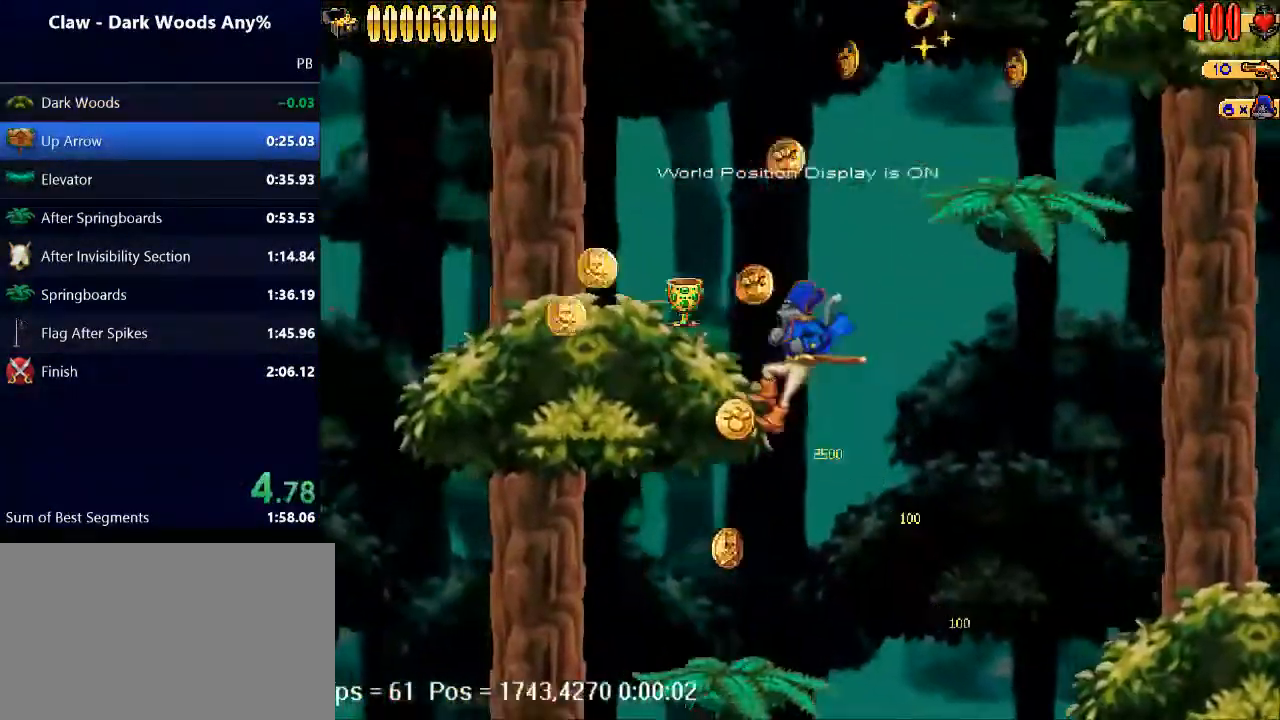
{"keys": [], "events": [[200, "left", "up"]]}
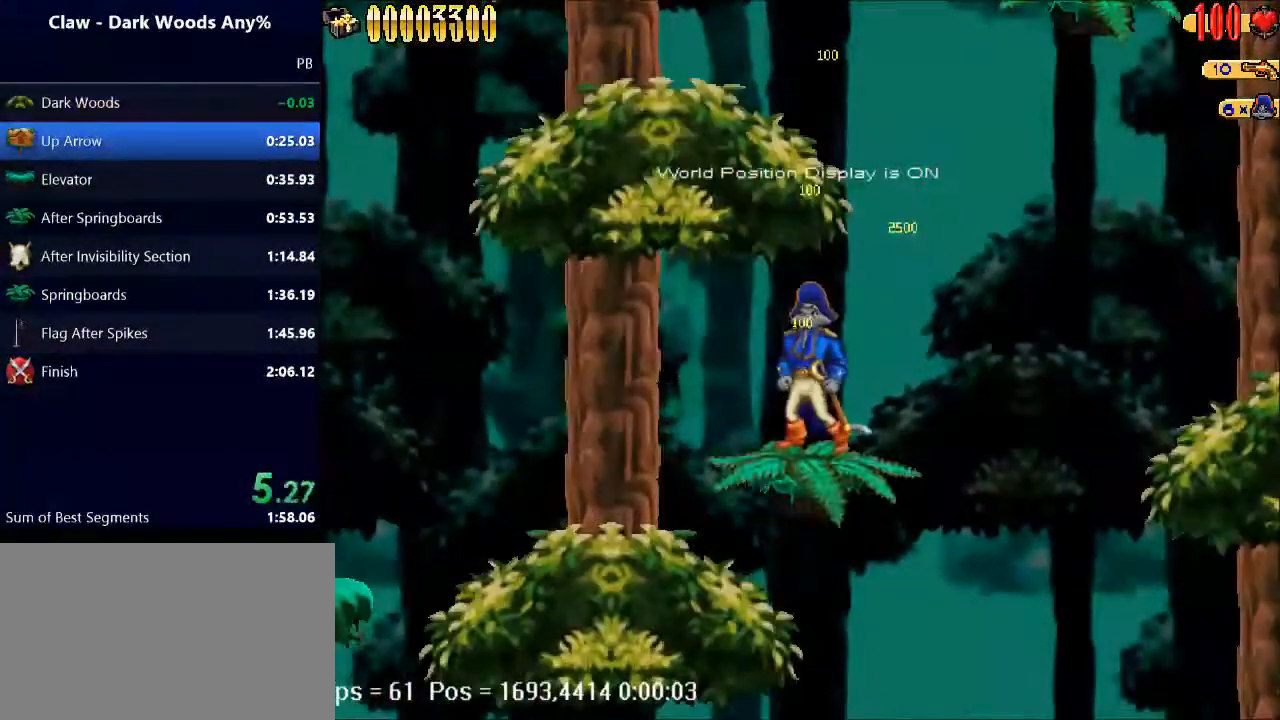
{"keys": ["right"], "events": [[267, "right", "down"]]}
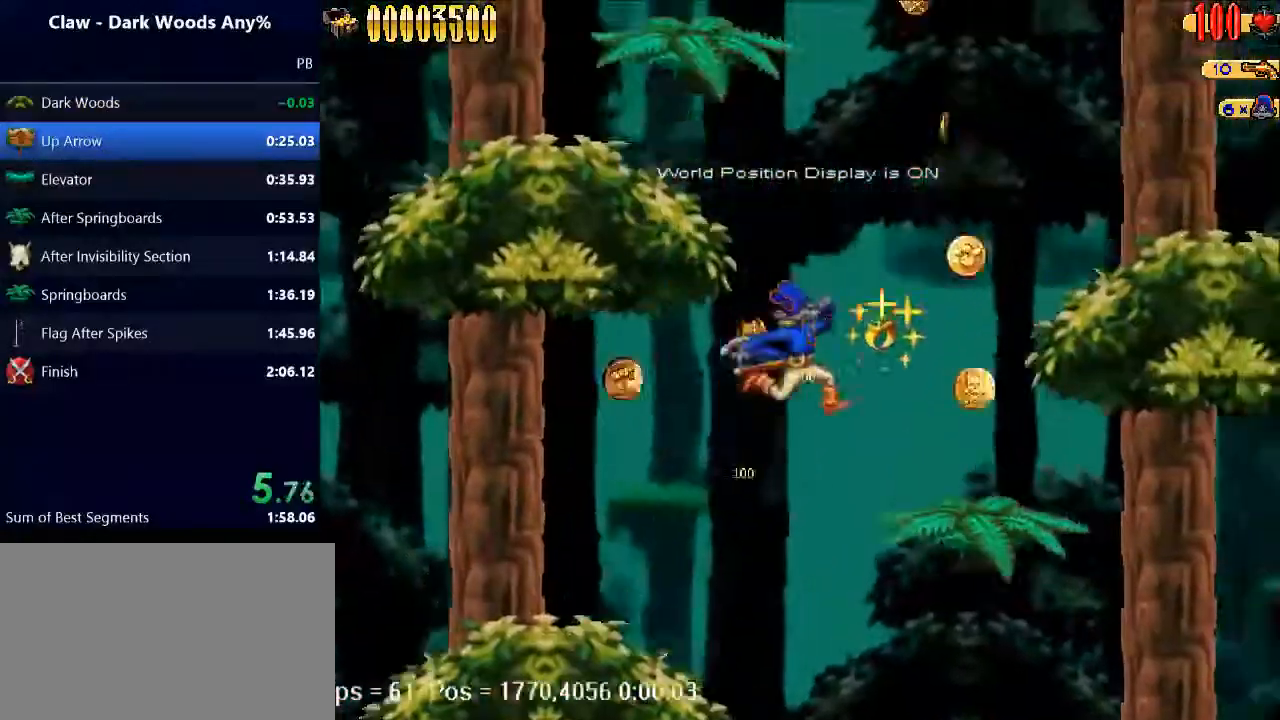
{"keys": [], "events": [[467, "right", "up"]]}
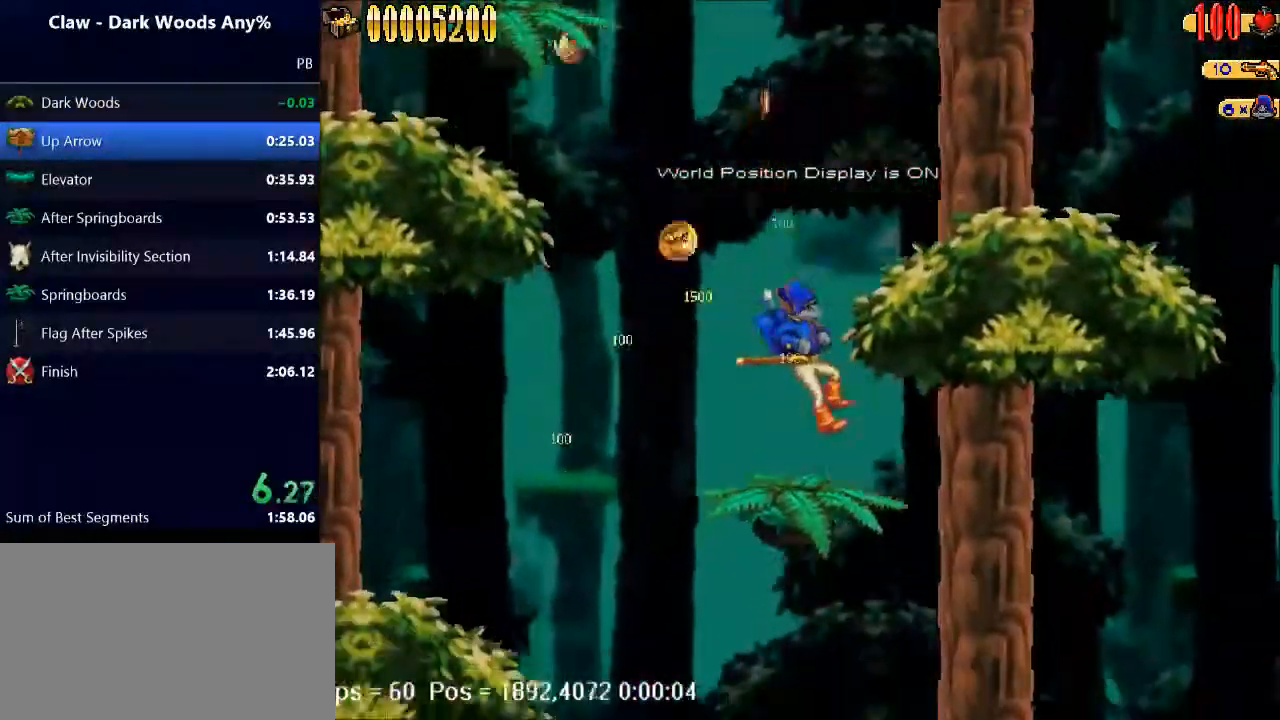
{"keys": ["left"], "events": [[433, "left", "down"]]}
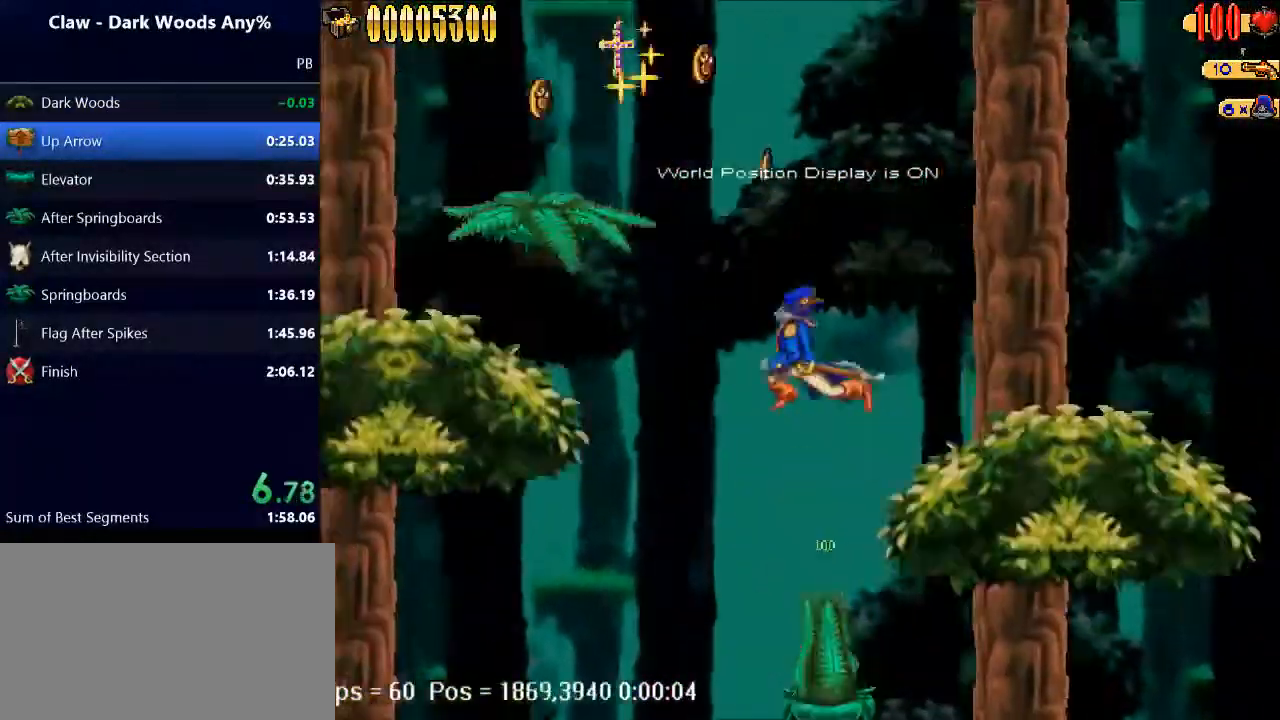
{"keys": ["left"], "events": []}
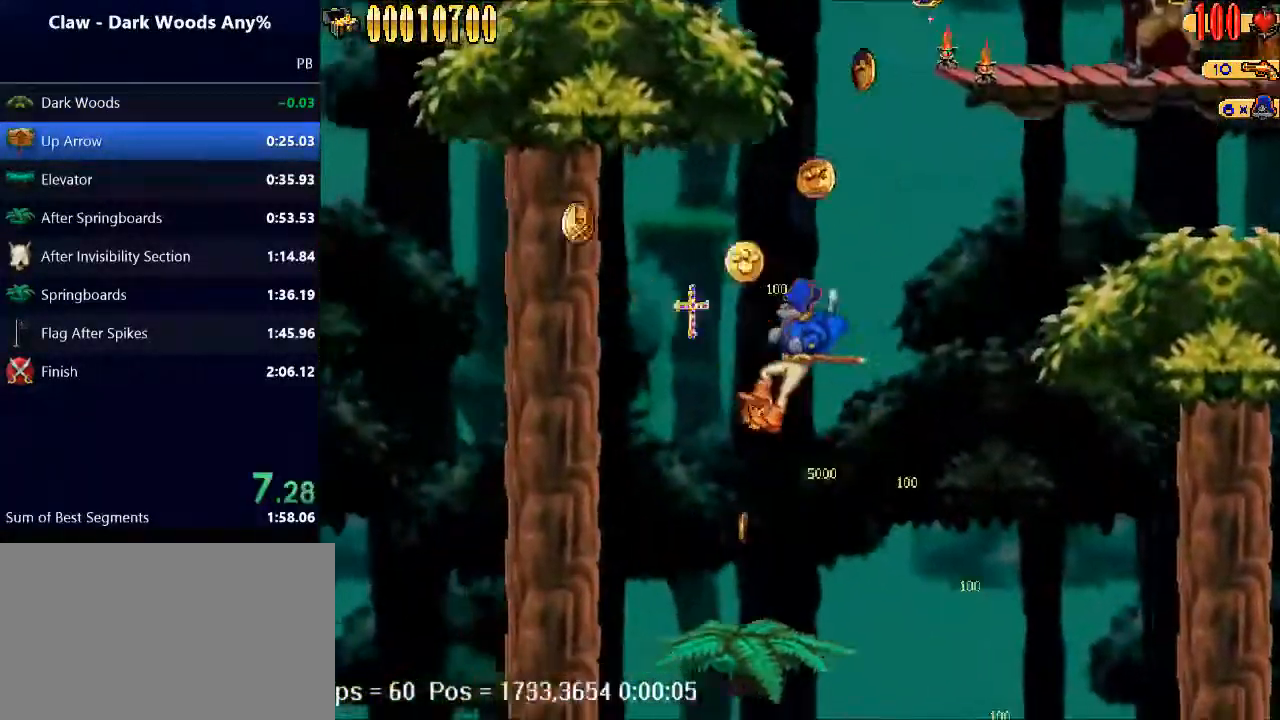
{"keys": [], "events": [[200, "left", "up"]]}
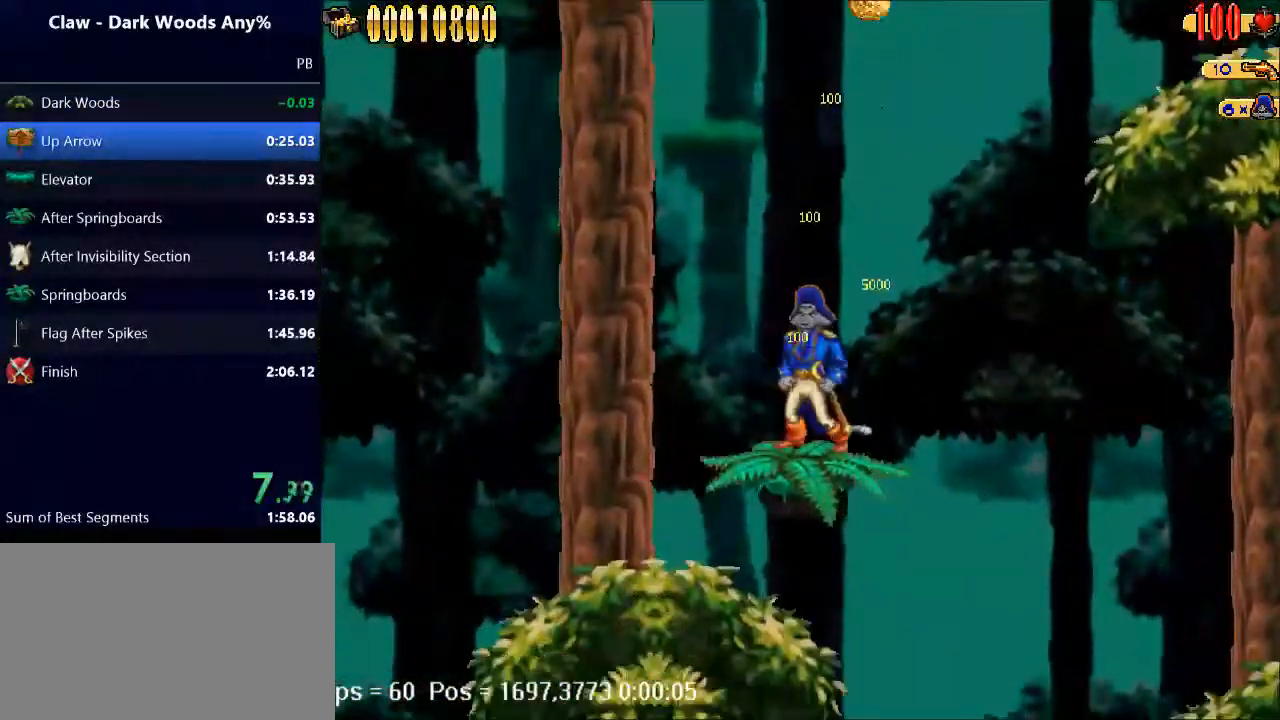
{"keys": ["right"], "events": [[200, "right", "down"], [433, "r", "down"], [500, "r", "up"]]}
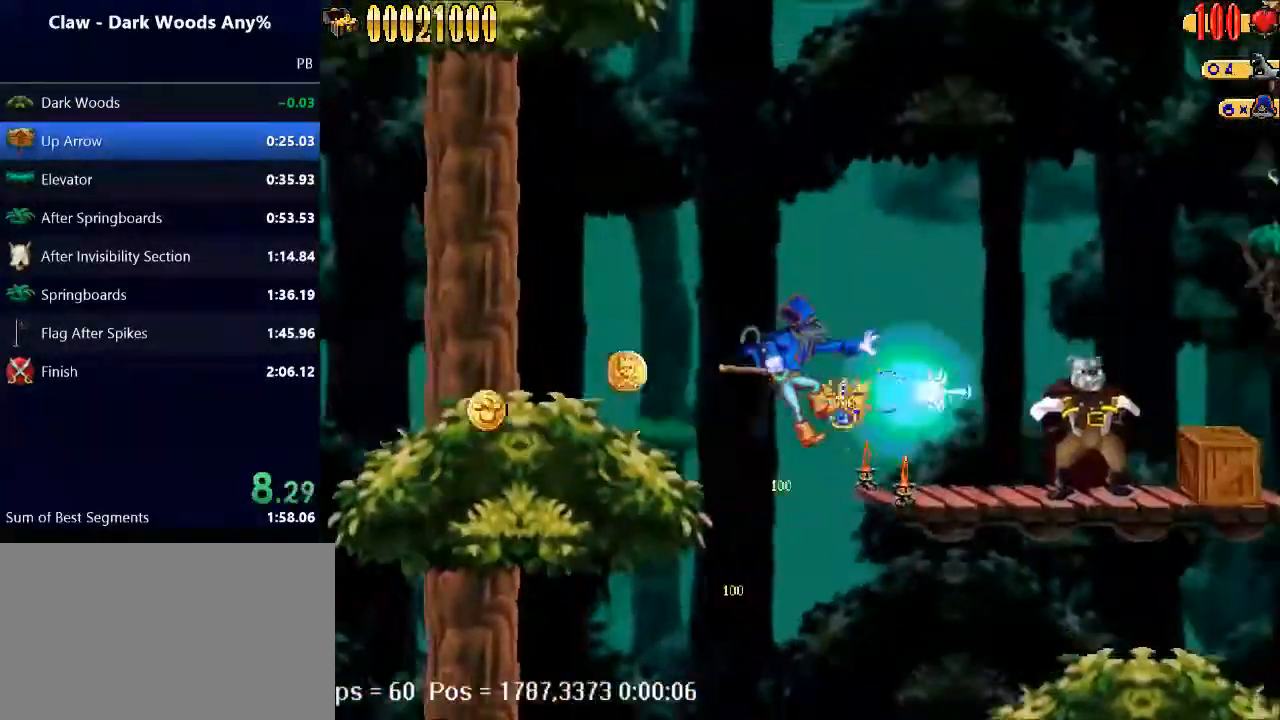
{"keys": ["right"], "events": []}
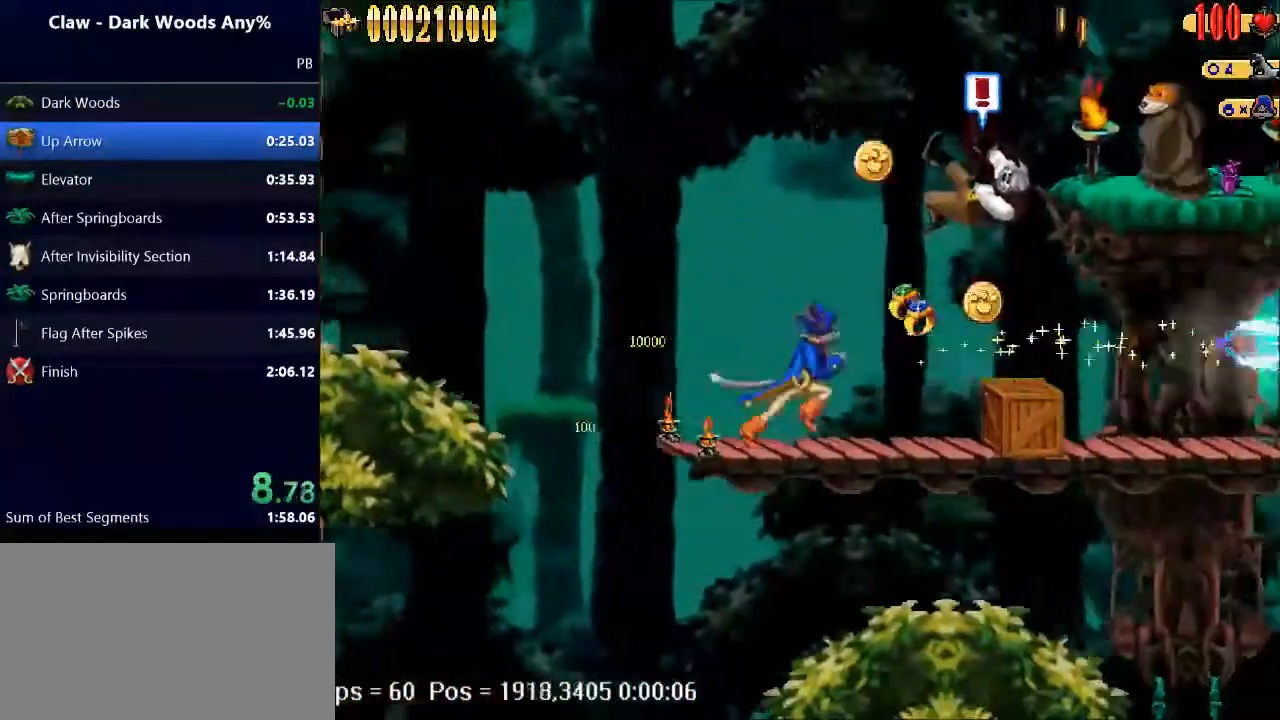
{"keys": ["right"], "events": []}